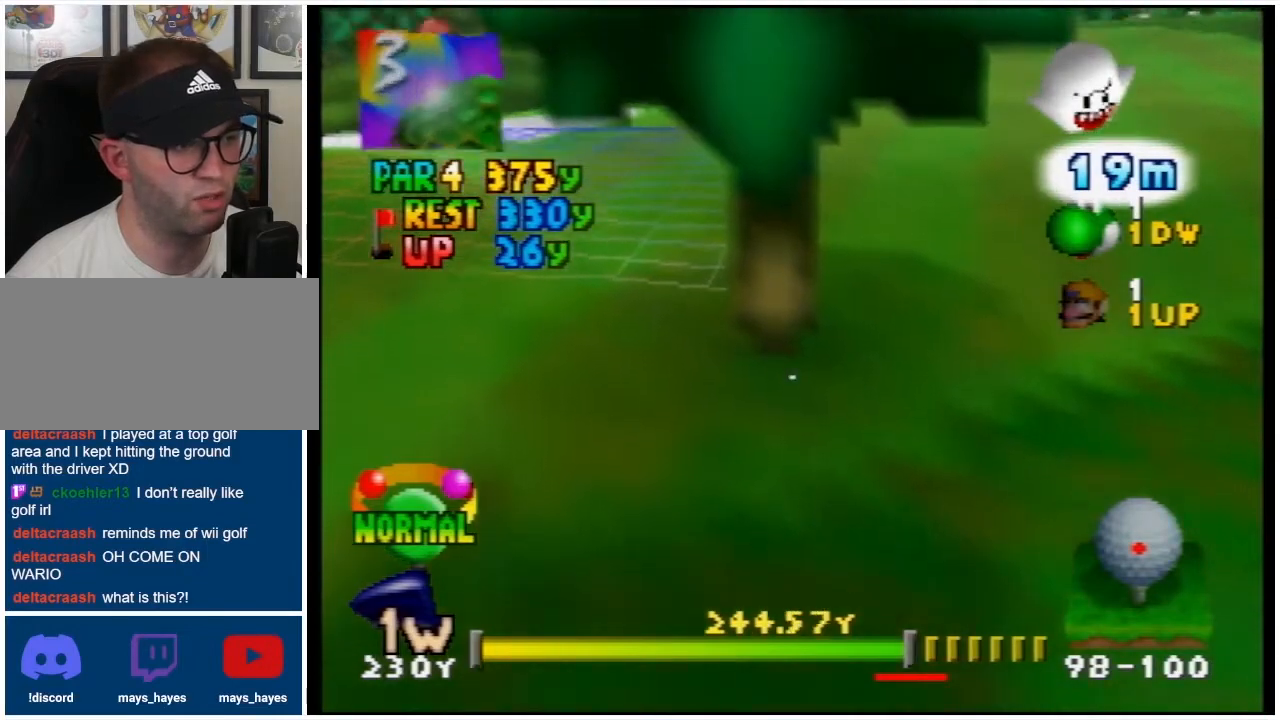
Gameplay with a controller (Nintendo layout); each line is a JSON object with the inputs held at the frame after it. "events" lists button and stick changes between this image and that frame as [ms after this image, input, new state], when the widget could be followed in between. Not read: L3 R3.
{"buttons": ["A"], "events": [[133, "A", "down"]]}
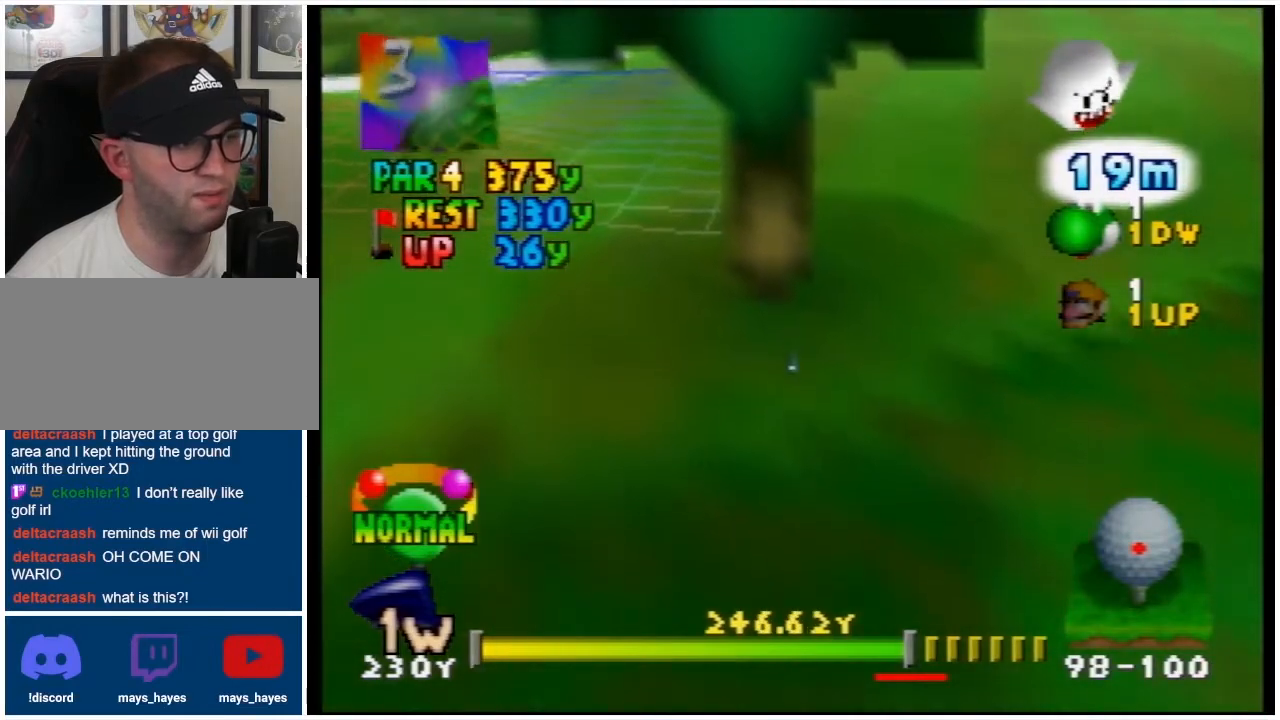
{"buttons": ["A"], "events": []}
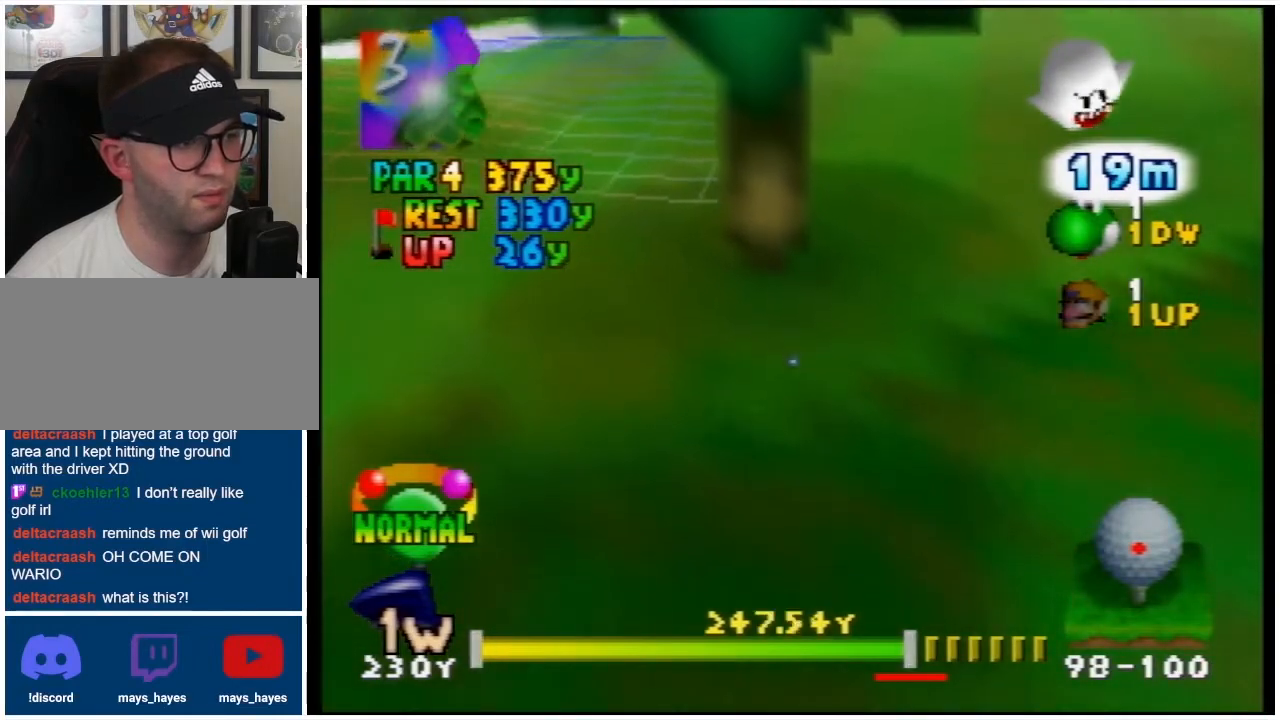
{"buttons": ["A"], "events": []}
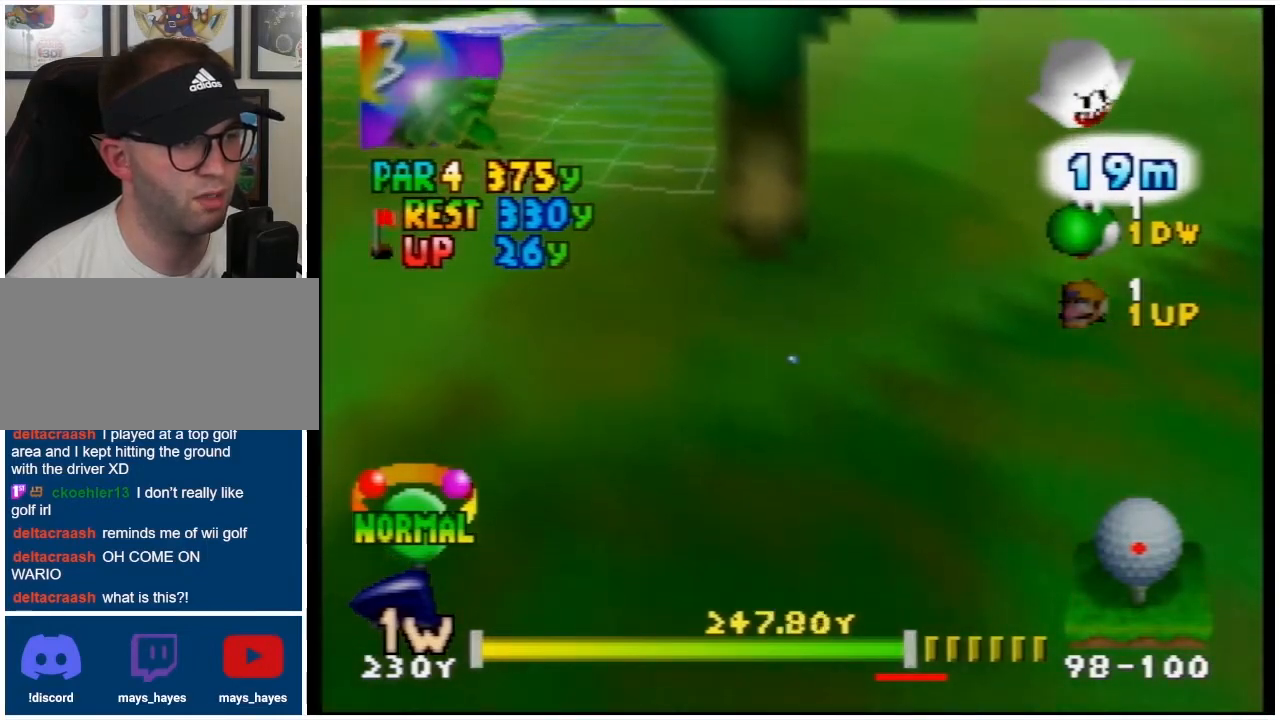
{"buttons": ["A"], "events": []}
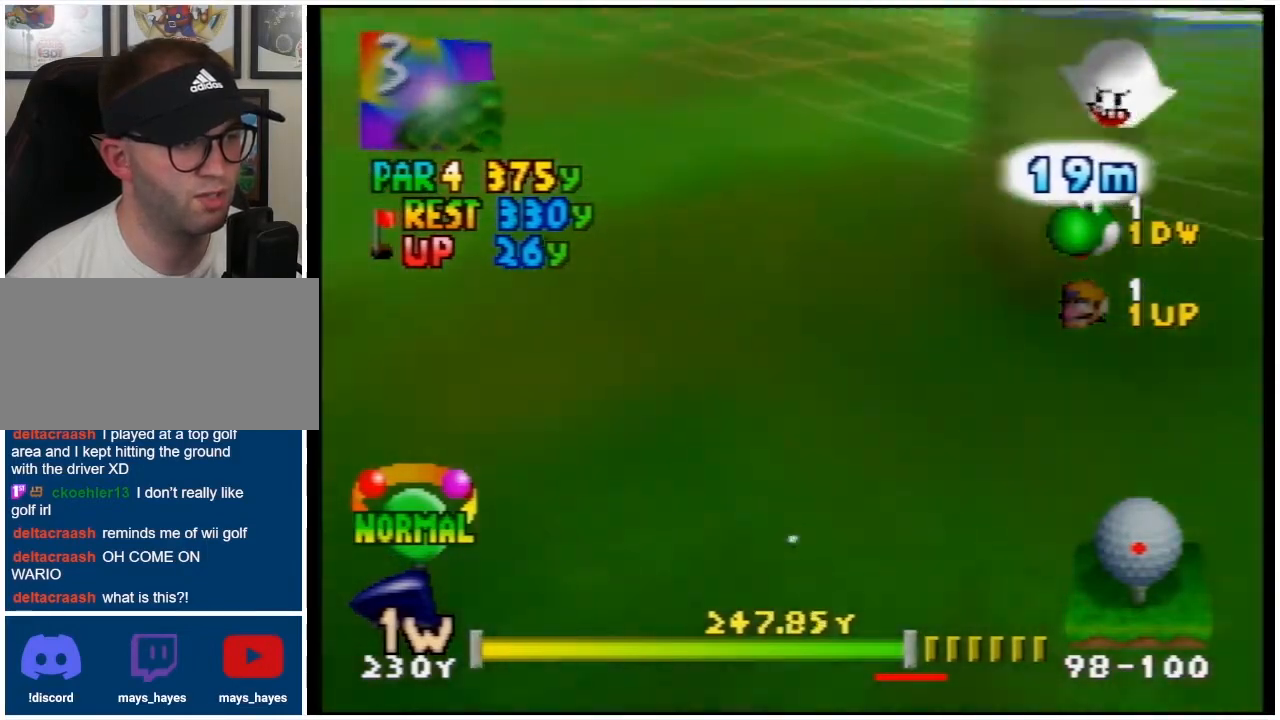
{"buttons": [], "events": [[300, "A", "up"]]}